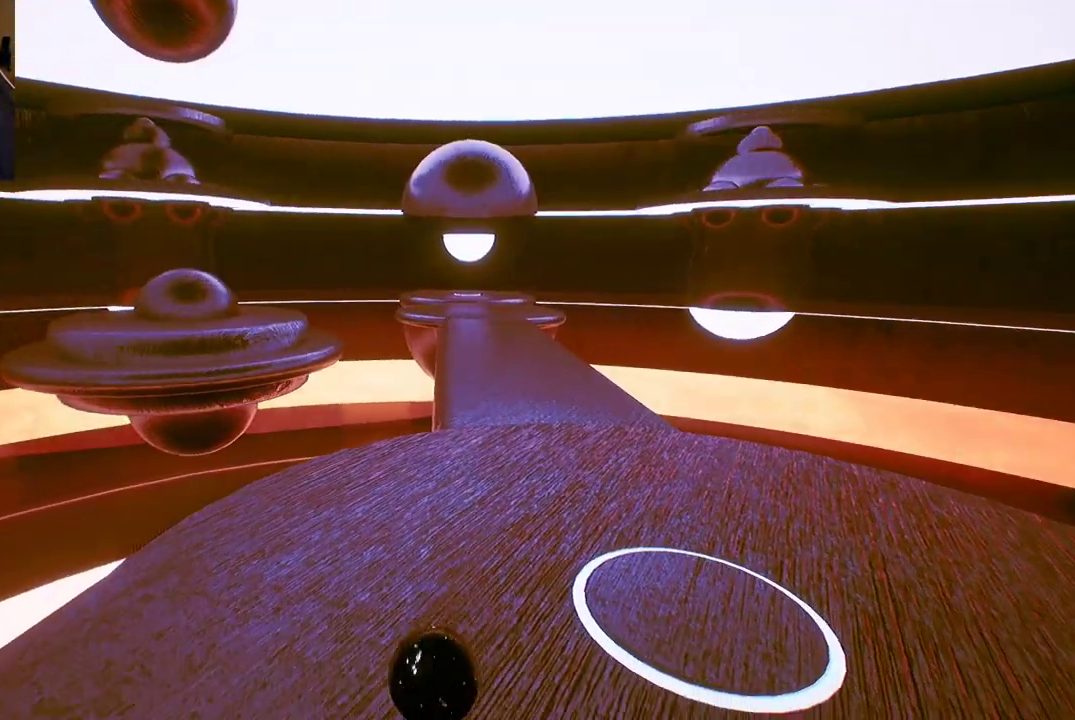
Gameplay with a controller (Xbox layout); each line is a JSON object with the inputs held at the frame after it. "events" lists button and stick changes between this image and that frame as [ms after this image, input, new state], when the widget could be followed in between.
{"buttons": [], "left_stick": "up", "right_stick": "center", "events": []}
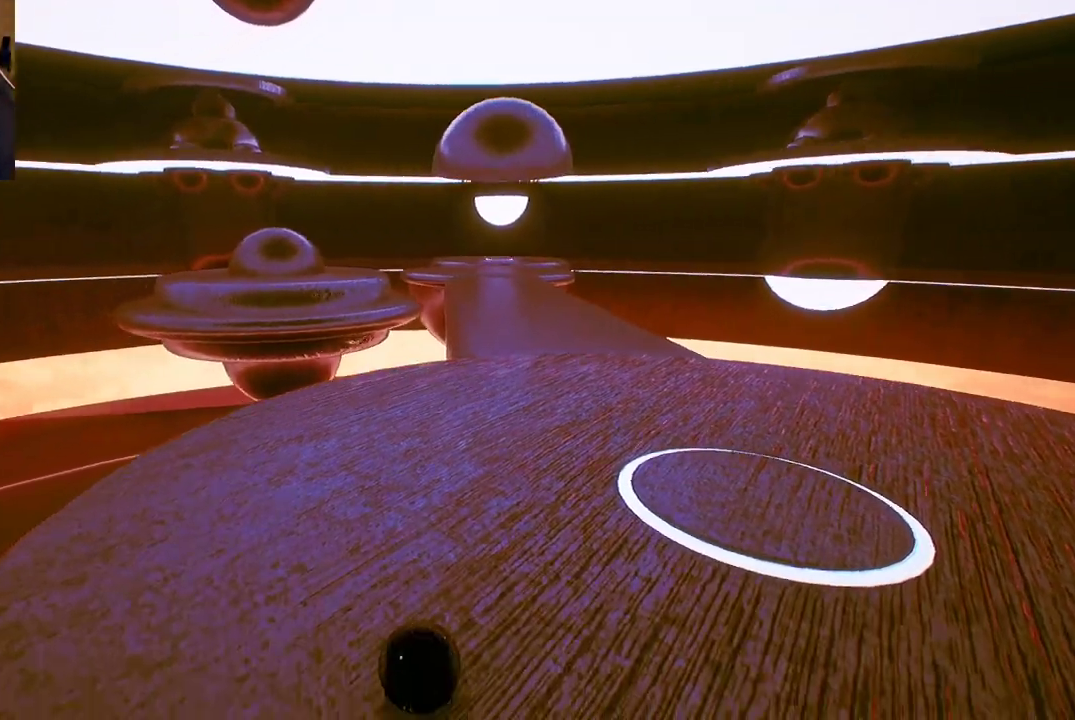
{"buttons": [], "left_stick": "right", "right_stick": "center", "events": [[183, "left_stick", "center"], [433, "left_stick", "right"]]}
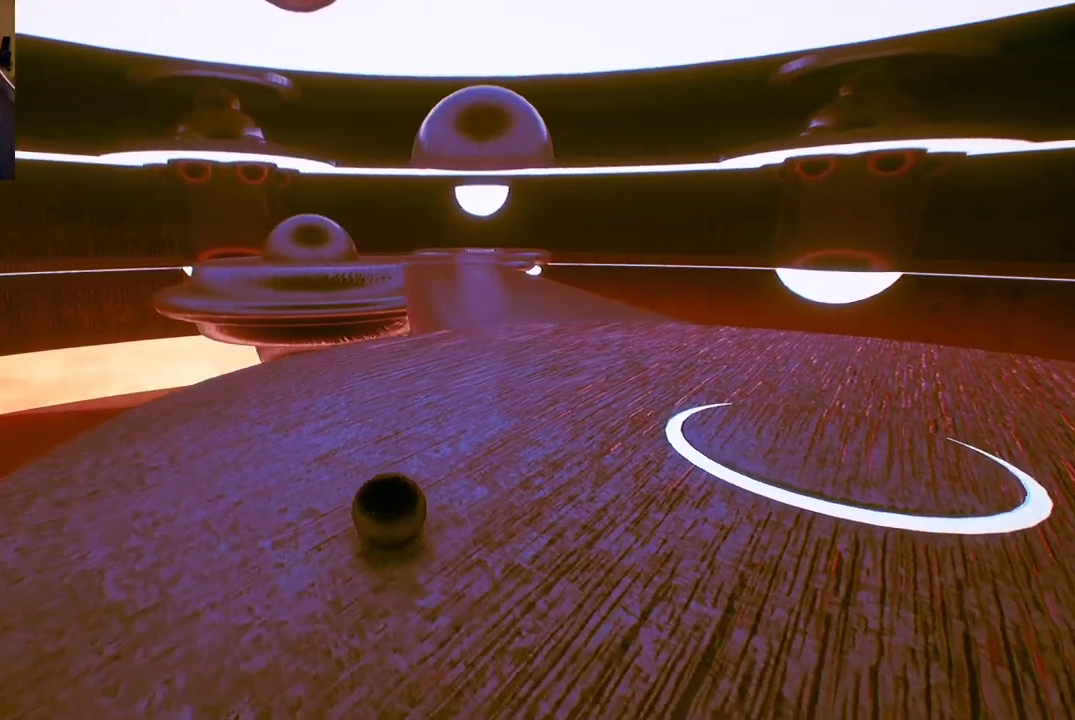
{"buttons": [], "left_stick": "center", "right_stick": "center", "events": [[17, "left_stick", "up-right"], [217, "left_stick", "up"], [367, "left_stick", "center"]]}
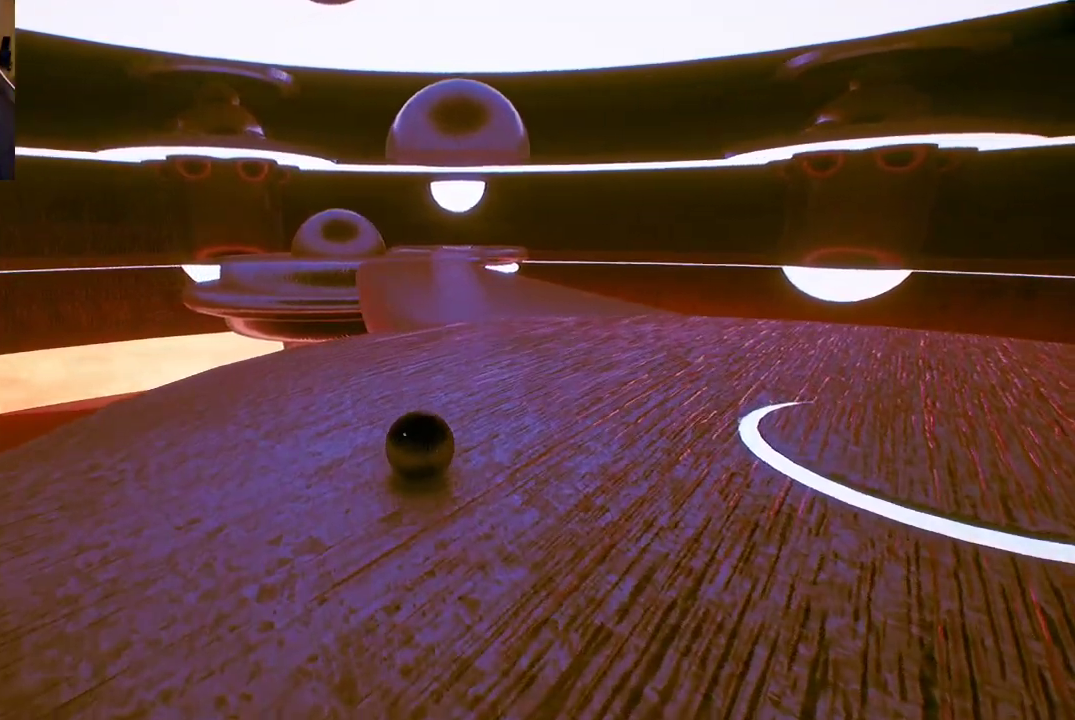
{"buttons": [], "left_stick": "down", "right_stick": "center", "events": [[17, "left_stick", "up"], [317, "left_stick", "center"], [367, "left_stick", "down"]]}
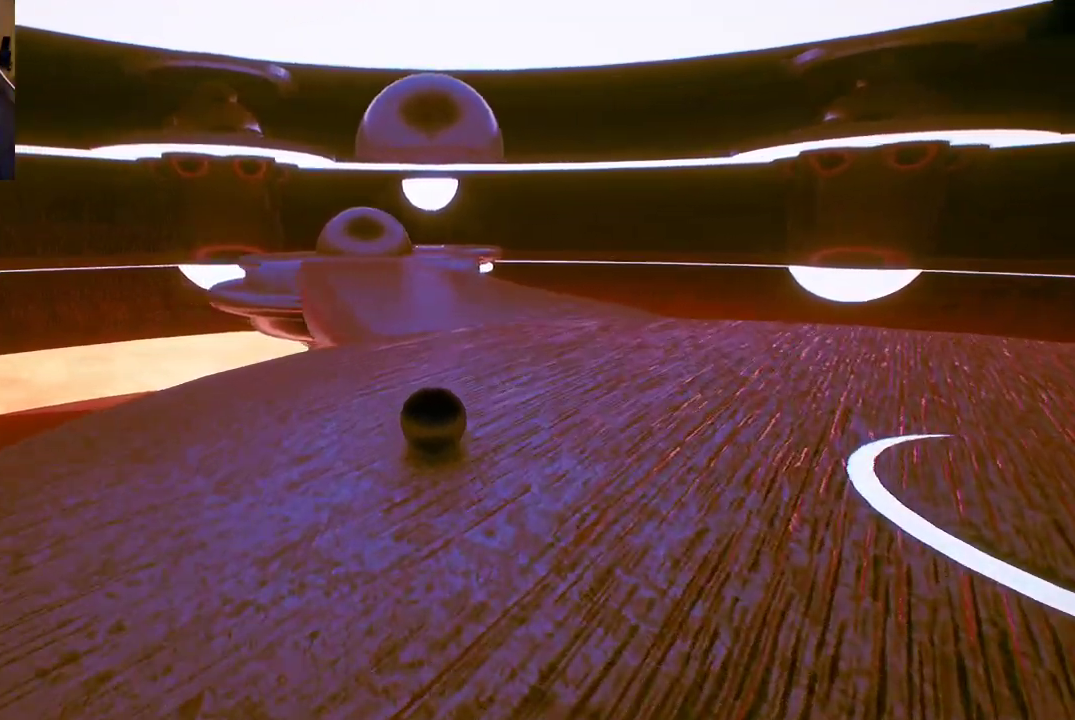
{"buttons": [], "left_stick": "down-right", "right_stick": "right", "events": [[217, "left_stick", "down-right"], [250, "right_stick", "right"]]}
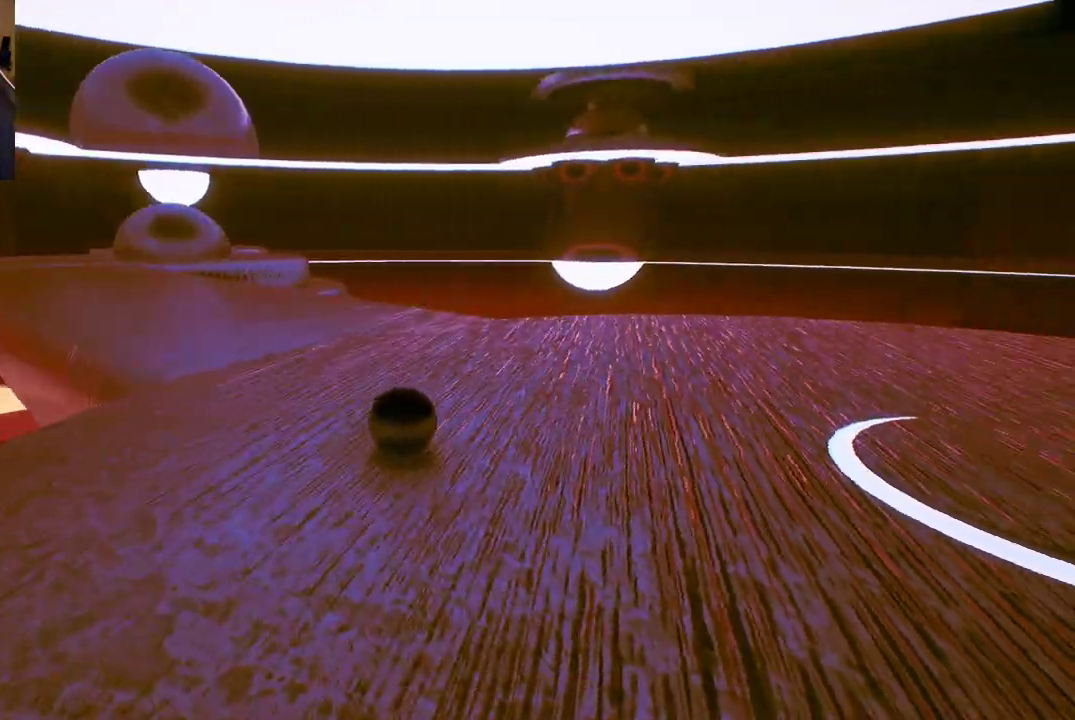
{"buttons": [], "left_stick": "up-right", "right_stick": "center", "events": [[67, "left_stick", "right"], [183, "left_stick", "up-right"], [367, "right_stick", "center"]]}
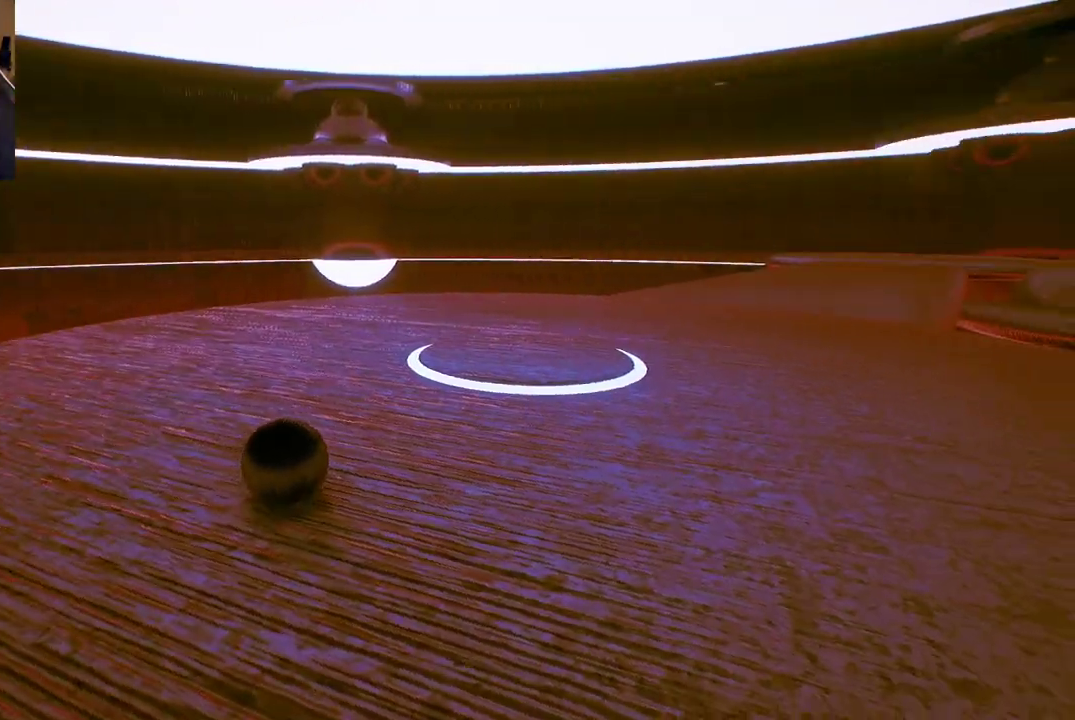
{"buttons": [], "left_stick": "up", "right_stick": "center", "events": [[167, "left_stick", "up"]]}
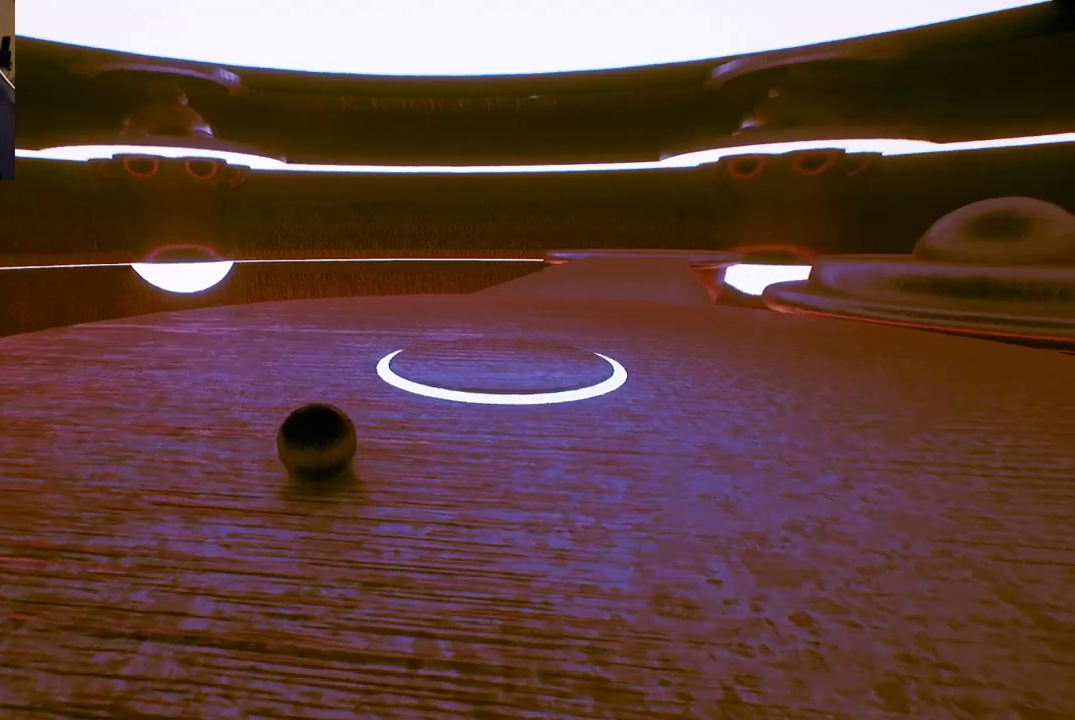
{"buttons": [], "left_stick": "up", "right_stick": "center", "events": []}
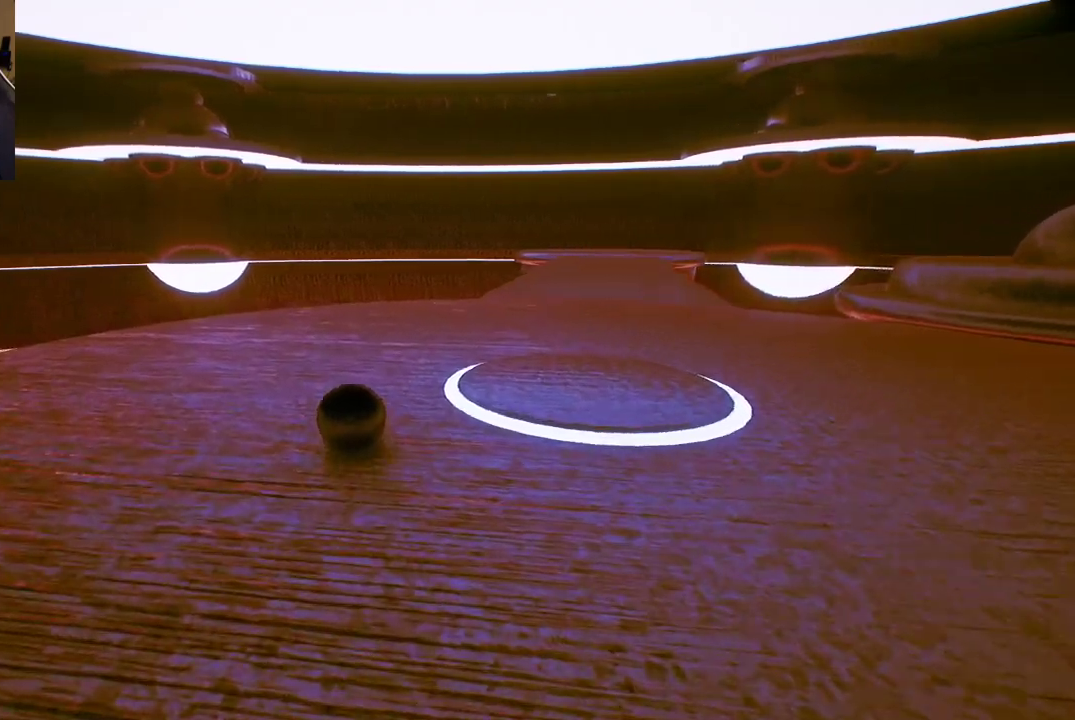
{"buttons": [], "left_stick": "up-right", "right_stick": "center", "events": [[367, "left_stick", "up-right"]]}
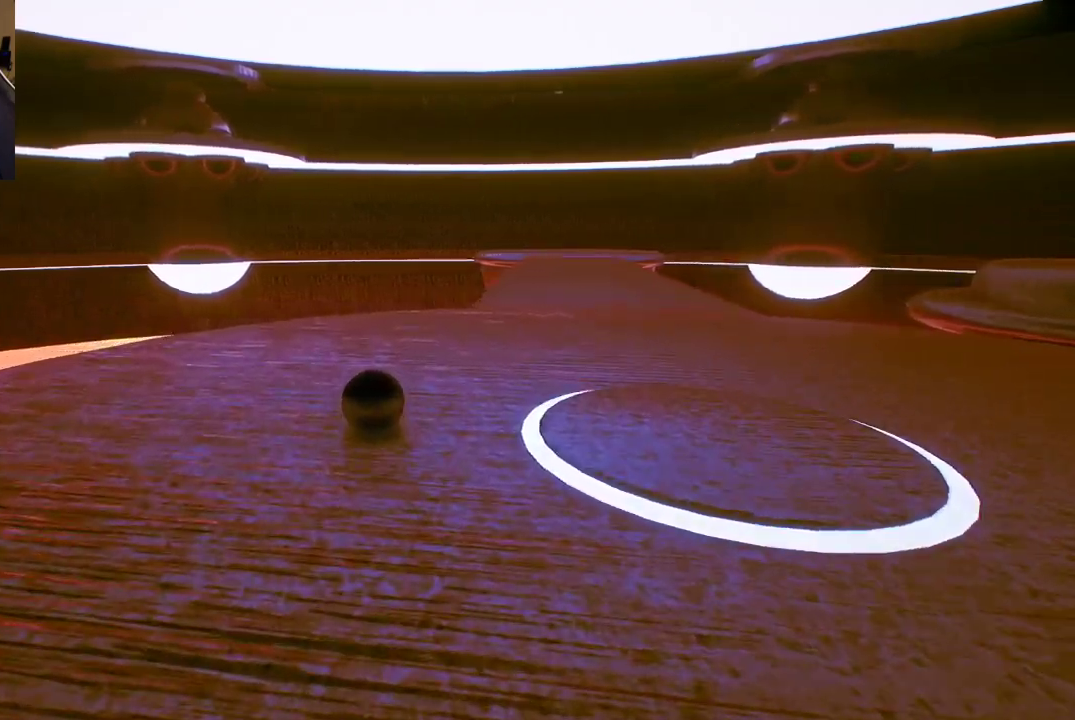
{"buttons": [], "left_stick": "up", "right_stick": "center", "events": [[117, "left_stick", "up"]]}
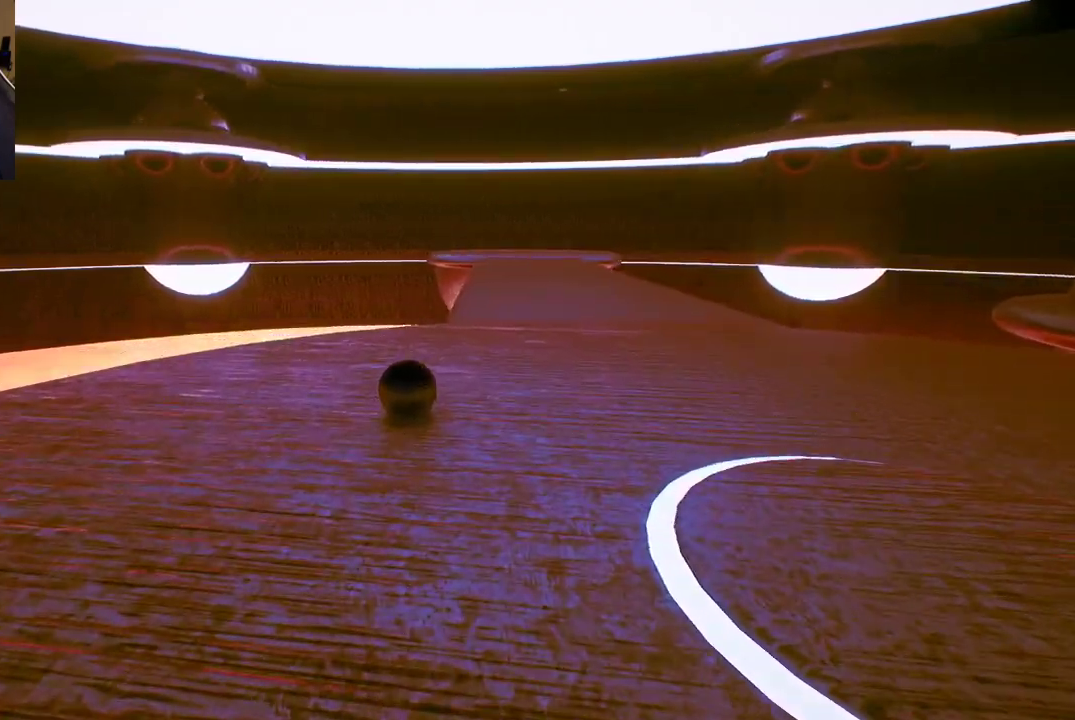
{"buttons": [], "left_stick": "up", "right_stick": "center", "events": []}
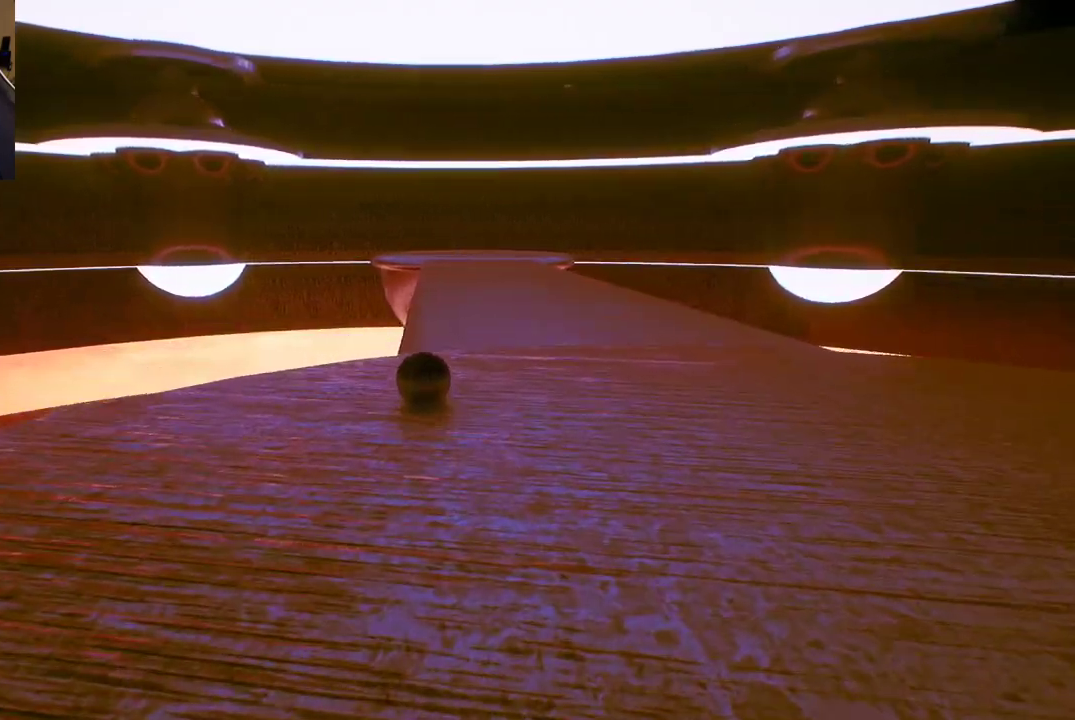
{"buttons": [], "left_stick": "up", "right_stick": "down-left", "events": [[317, "right_stick", "down-left"]]}
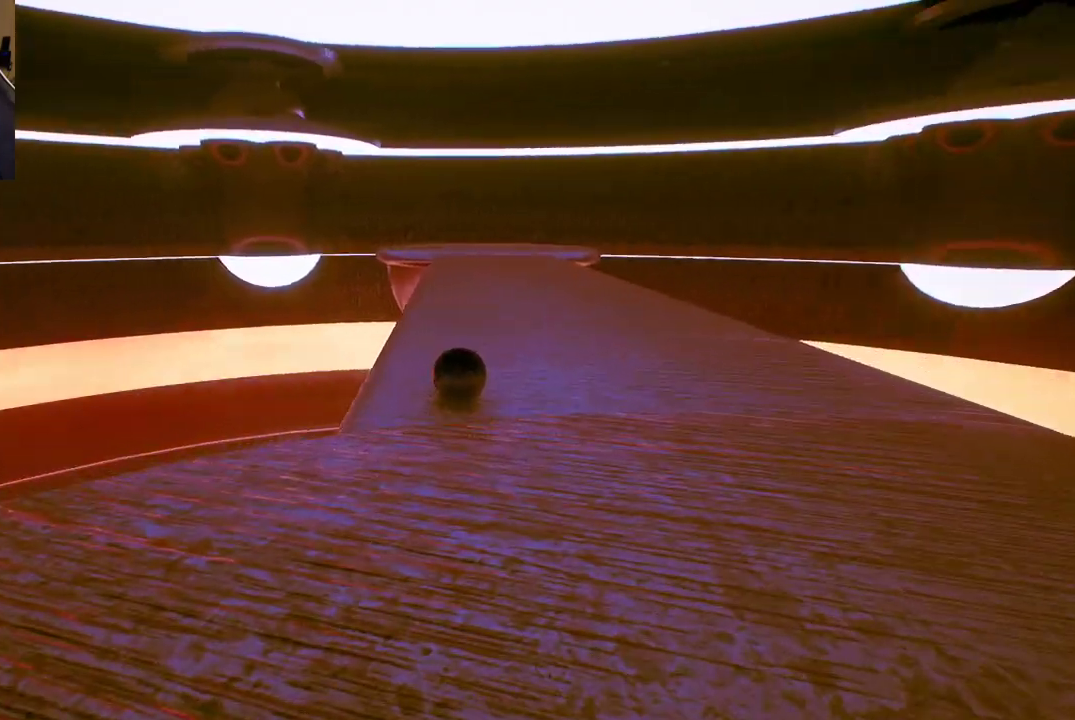
{"buttons": [], "left_stick": "up-right", "right_stick": "left", "events": [[33, "right_stick", "center"], [300, "right_stick", "left"], [483, "left_stick", "up-right"]]}
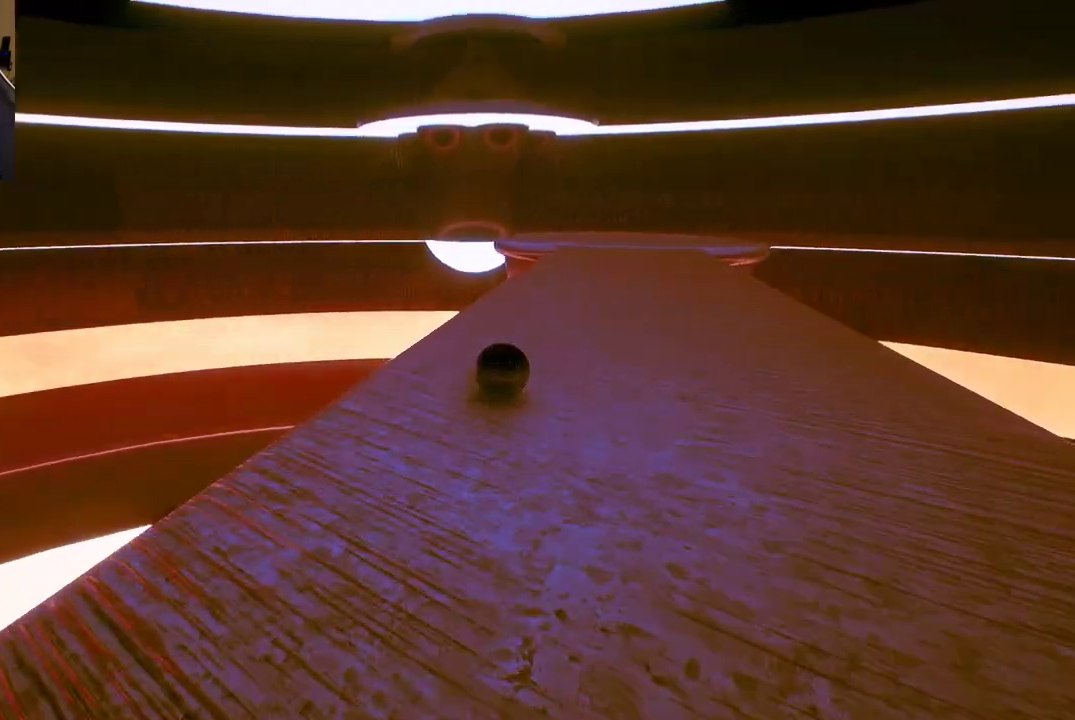
{"buttons": [], "left_stick": "up-right", "right_stick": "center", "events": [[300, "right_stick", "center"]]}
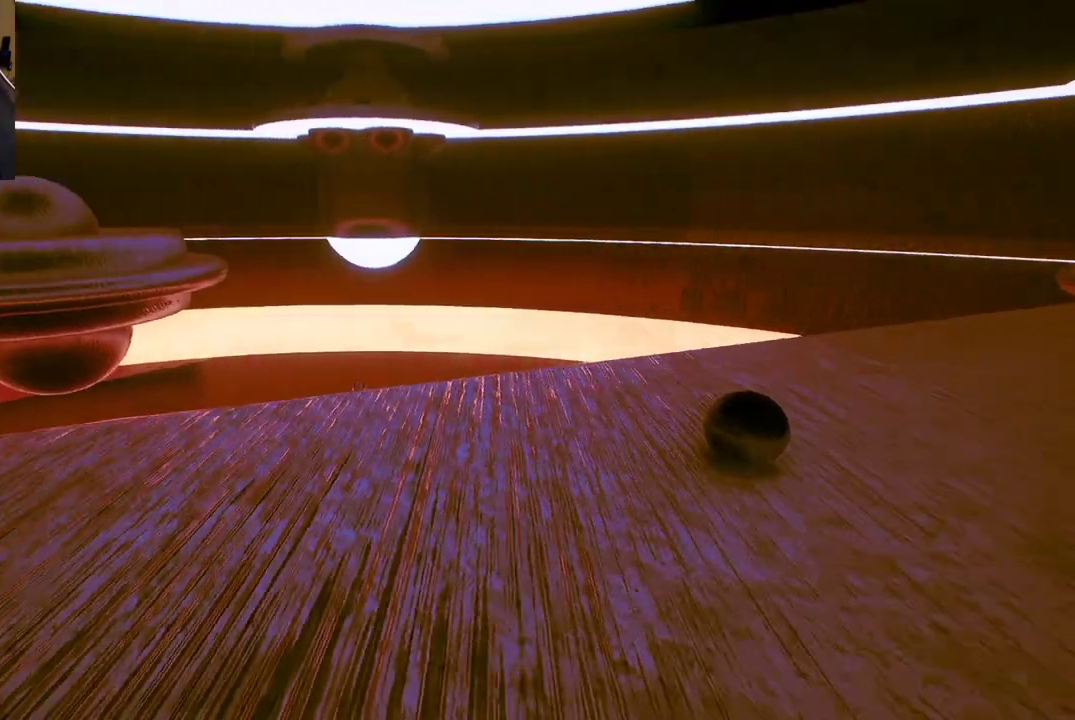
{"buttons": [], "left_stick": "up-left", "right_stick": "right", "events": [[117, "left_stick", "up"], [317, "left_stick", "up-left"], [383, "right_stick", "right"]]}
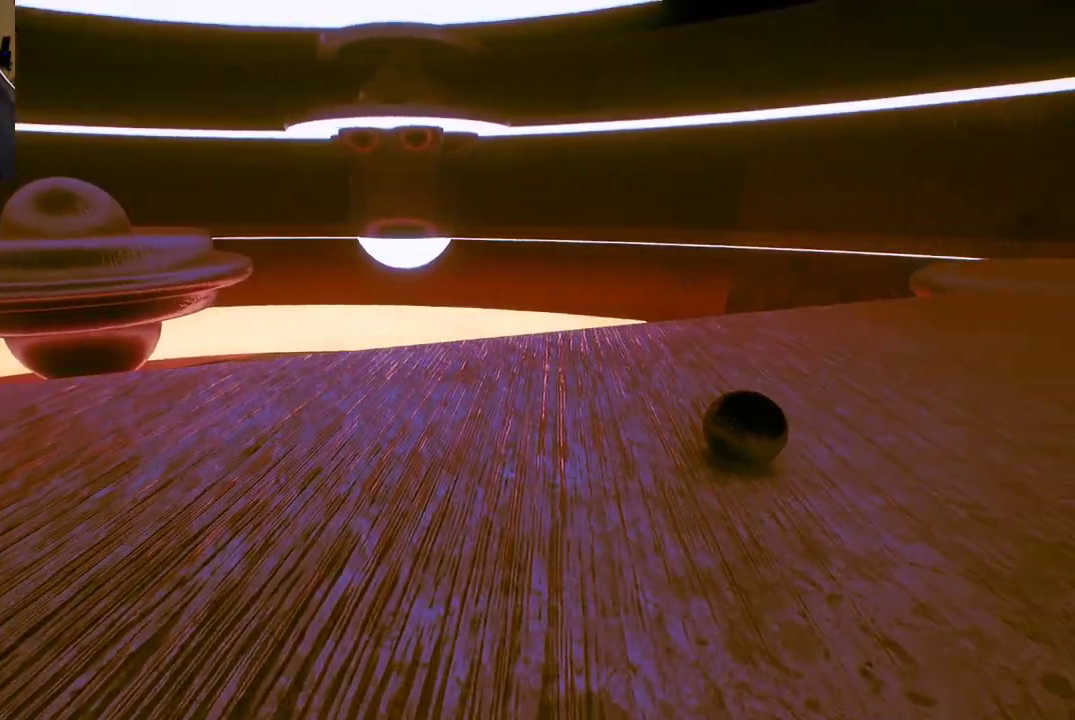
{"buttons": [], "left_stick": "up-left", "right_stick": "left", "events": [[100, "right_stick", "center"], [417, "right_stick", "left"]]}
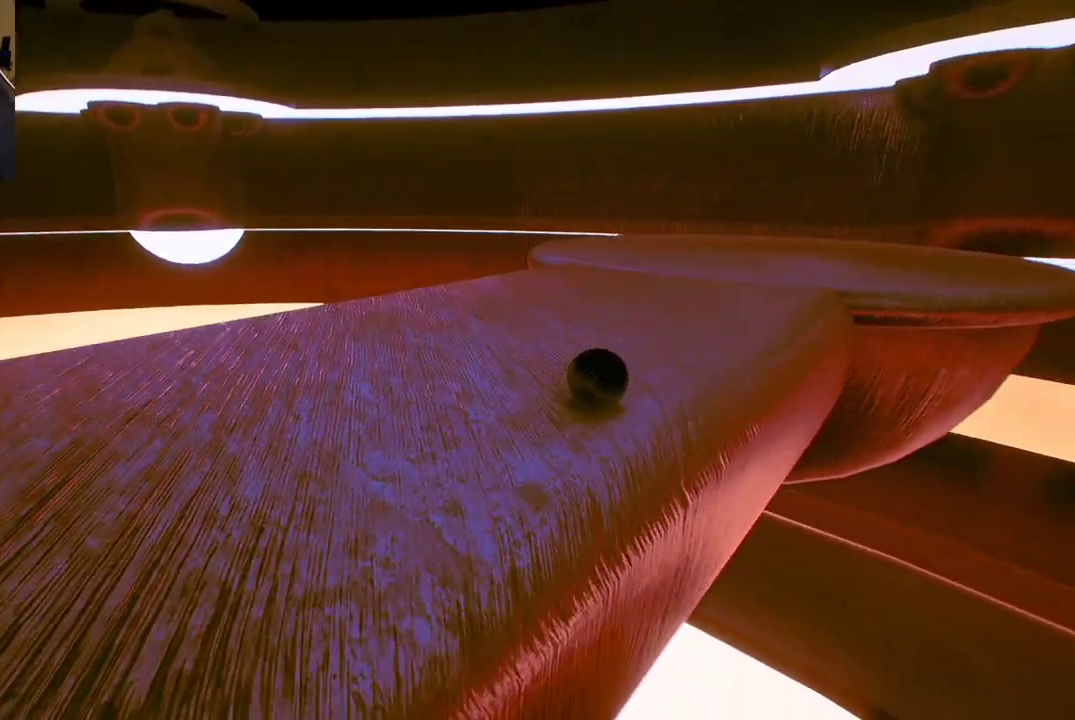
{"buttons": [], "left_stick": "up-left", "right_stick": "center", "events": [[100, "right_stick", "center"]]}
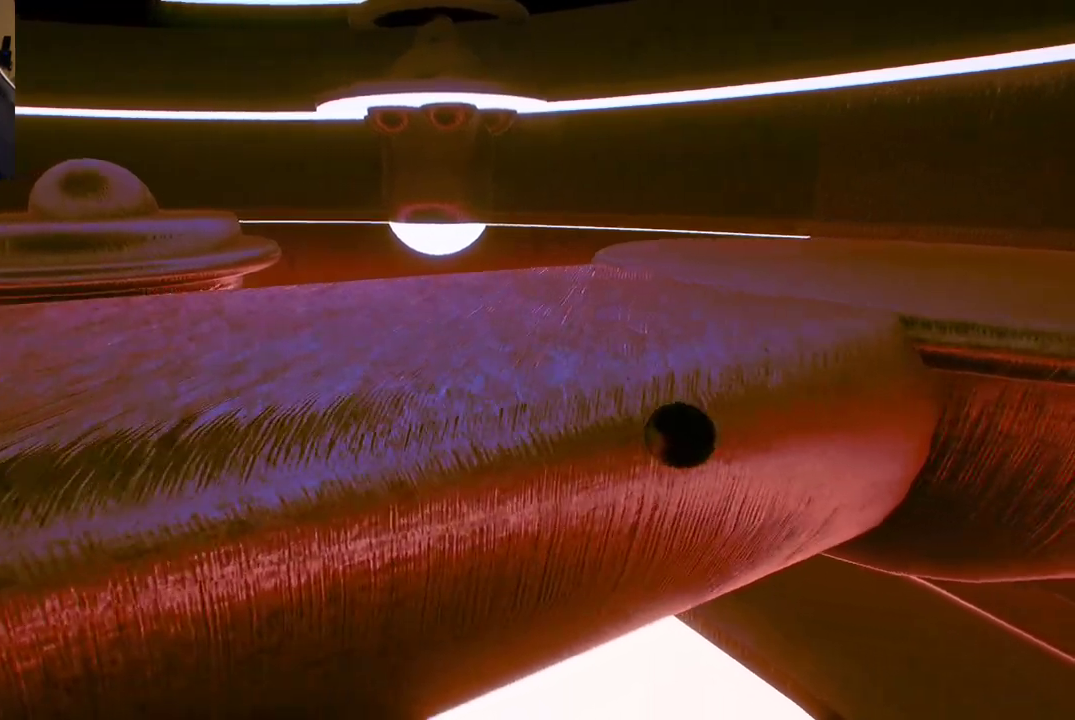
{"buttons": [], "left_stick": "up", "right_stick": "down-right", "events": [[267, "left_stick", "up"], [267, "right_stick", "down-right"]]}
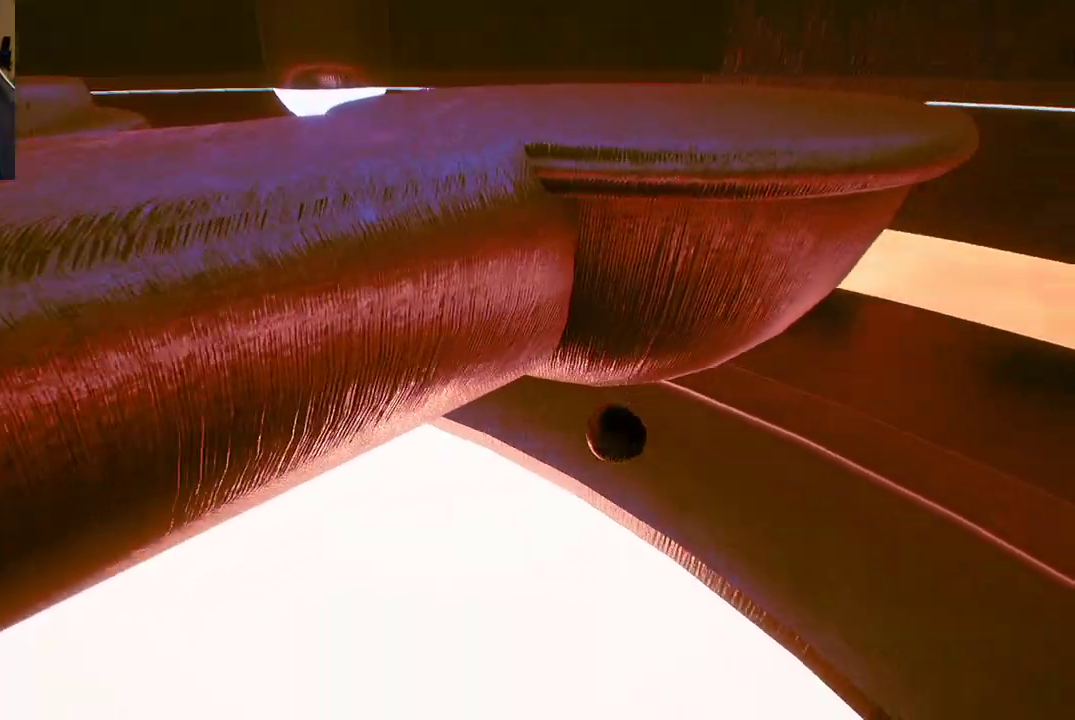
{"buttons": [], "left_stick": "center", "right_stick": "center", "events": [[17, "right_stick", "down"], [100, "left_stick", "center"], [150, "right_stick", "center"]]}
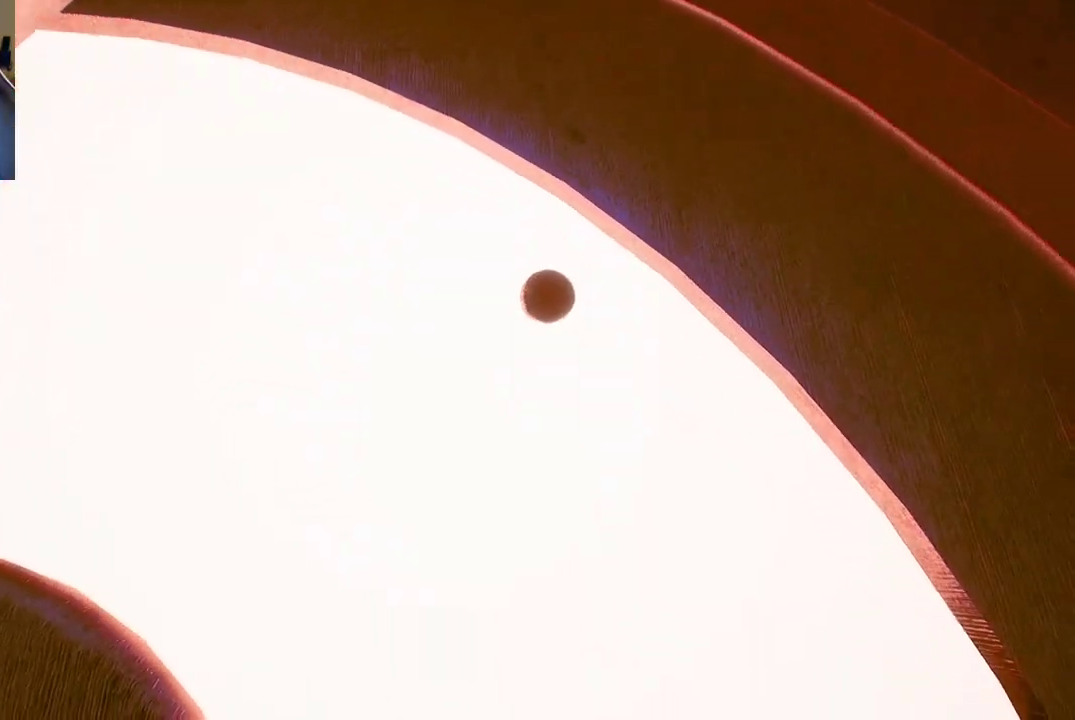
{"buttons": [], "left_stick": "center", "right_stick": "center", "events": []}
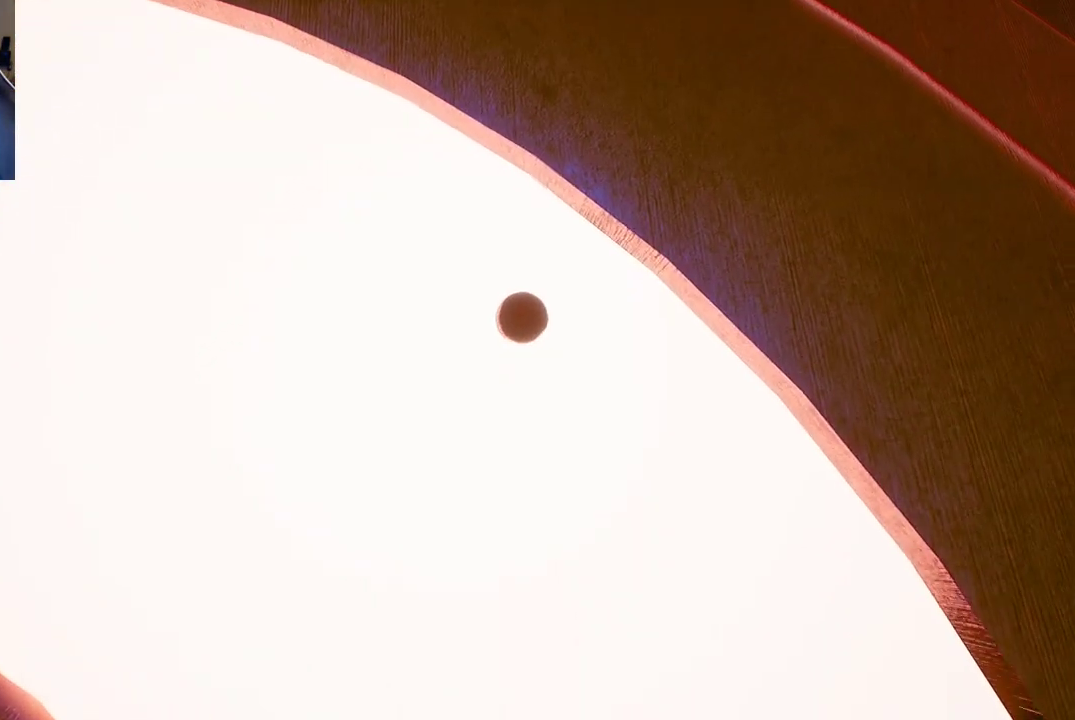
{"buttons": [], "left_stick": "center", "right_stick": "center", "events": []}
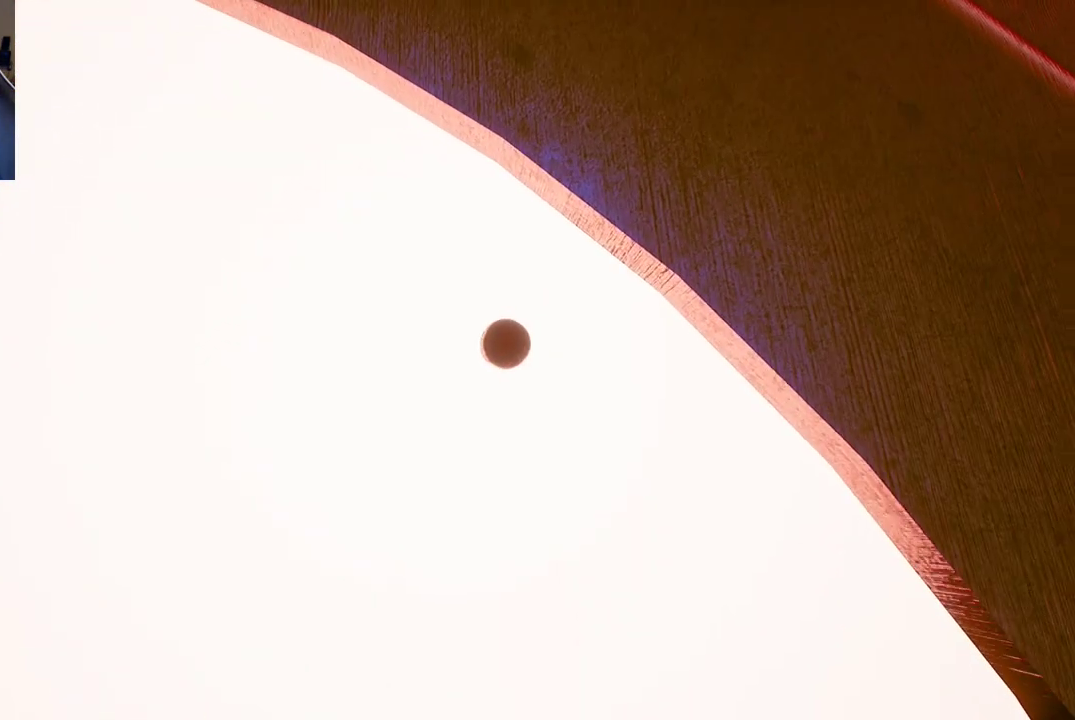
{"buttons": [], "left_stick": "center", "right_stick": "center", "events": []}
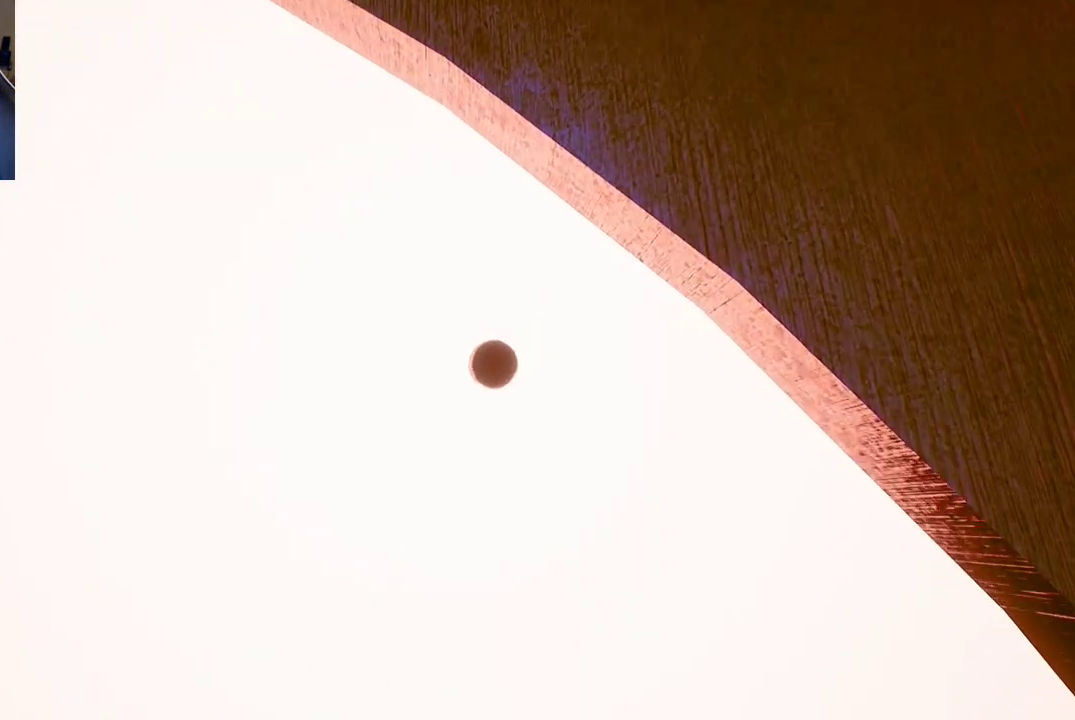
{"buttons": [], "left_stick": "center", "right_stick": "center", "events": []}
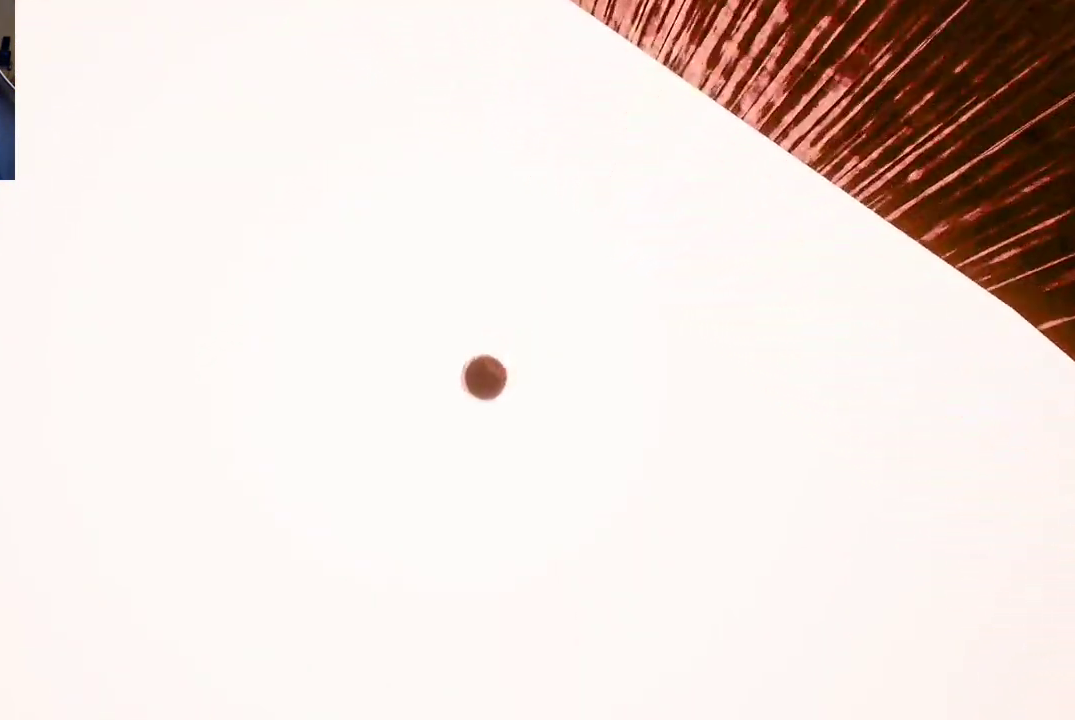
{"buttons": [], "left_stick": "center", "right_stick": "center", "events": []}
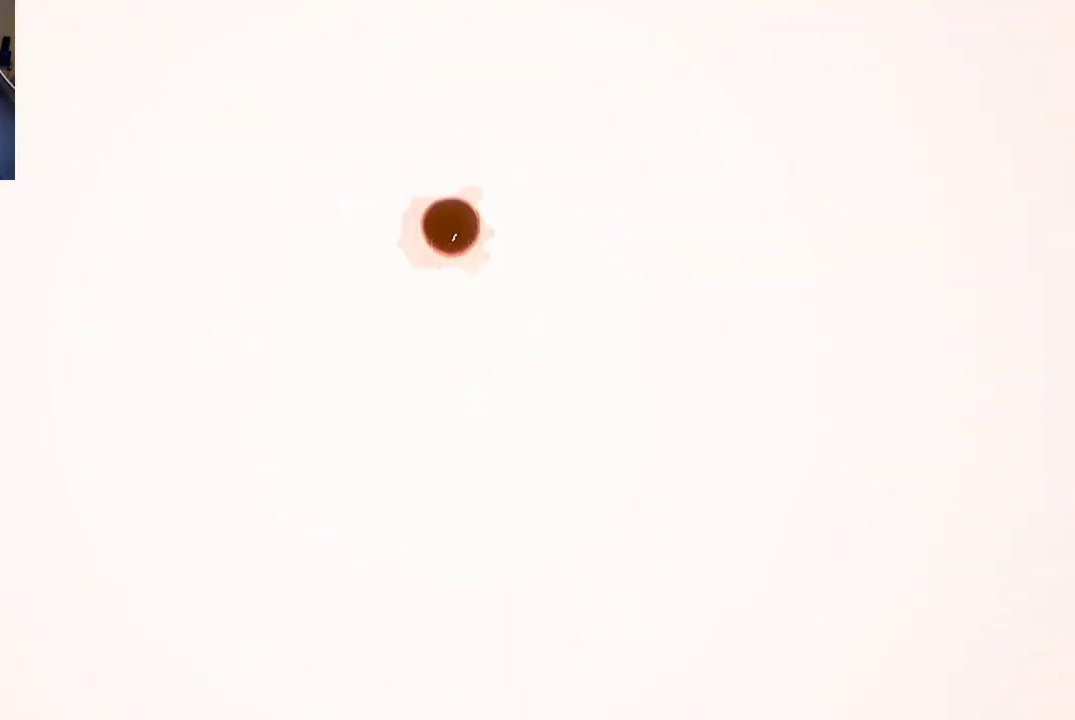
{"buttons": [], "left_stick": "center", "right_stick": "center", "events": []}
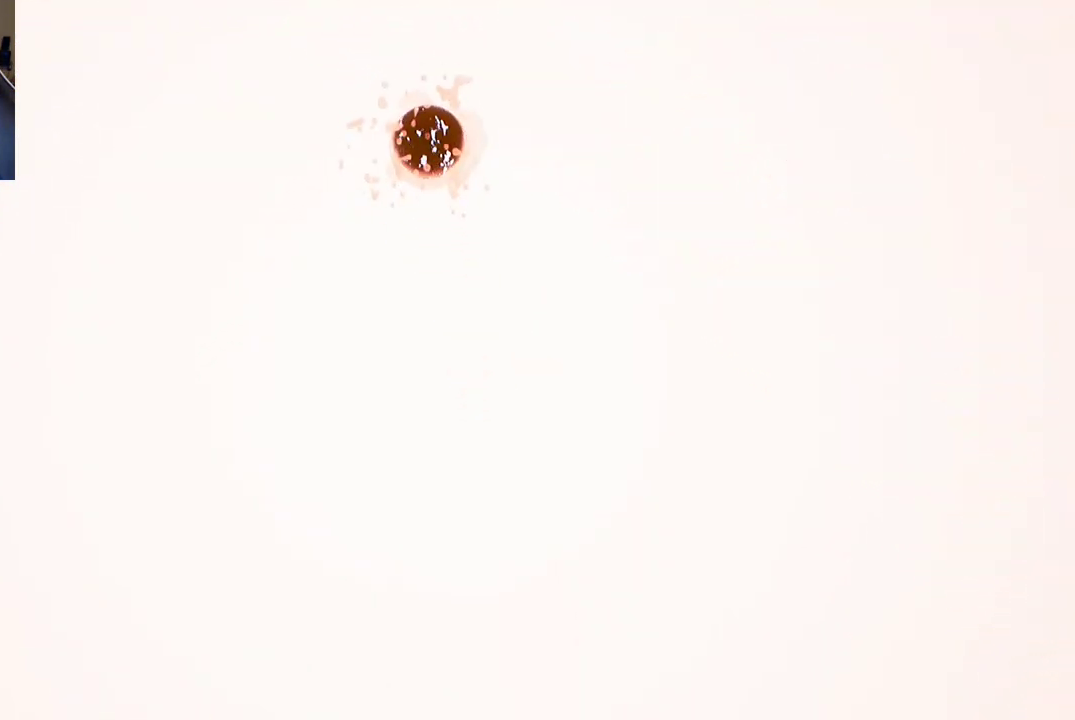
{"buttons": [], "left_stick": "center", "right_stick": "center", "events": []}
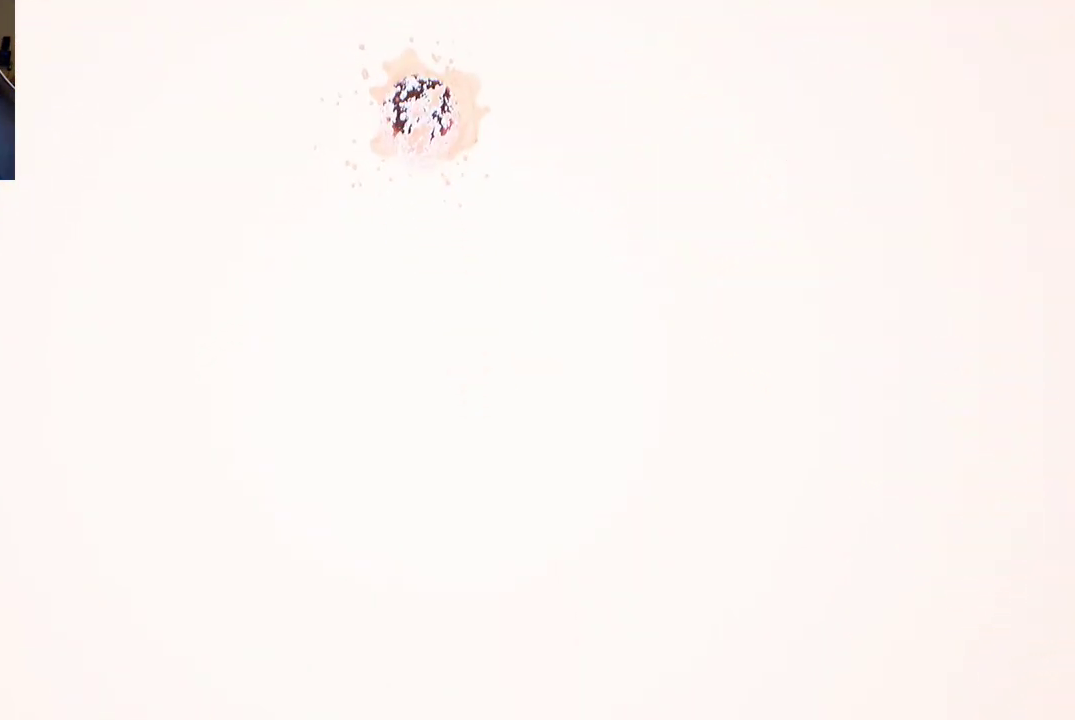
{"buttons": [], "left_stick": "center", "right_stick": "center", "events": []}
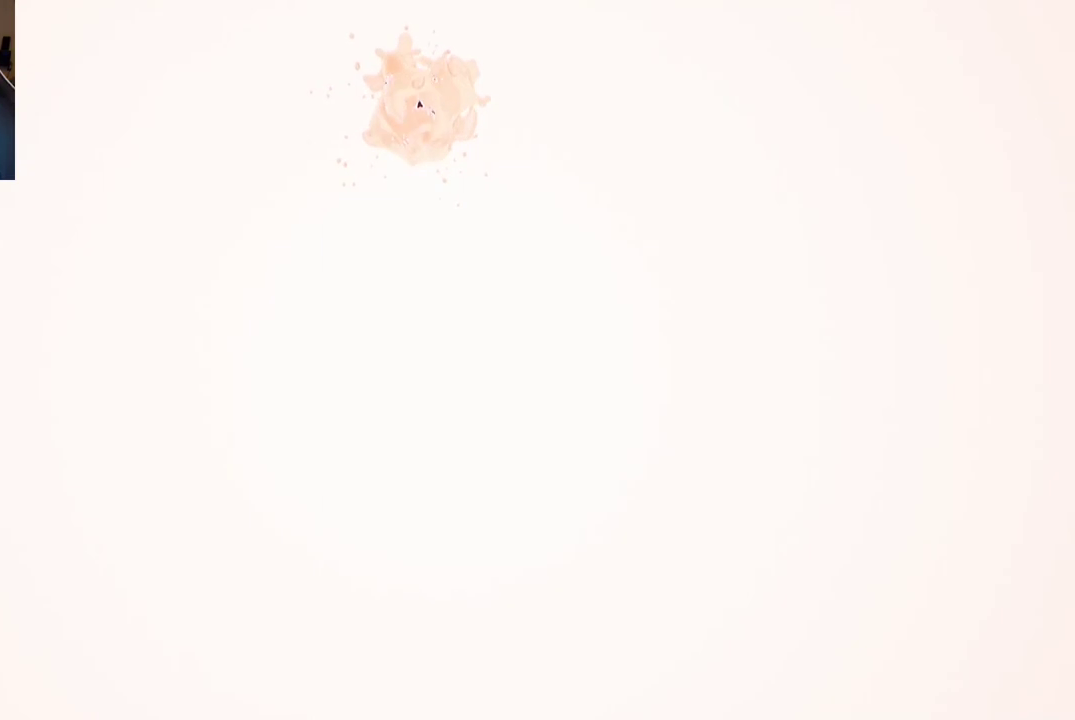
{"buttons": [], "left_stick": "up", "right_stick": "center", "events": [[167, "left_stick", "up"]]}
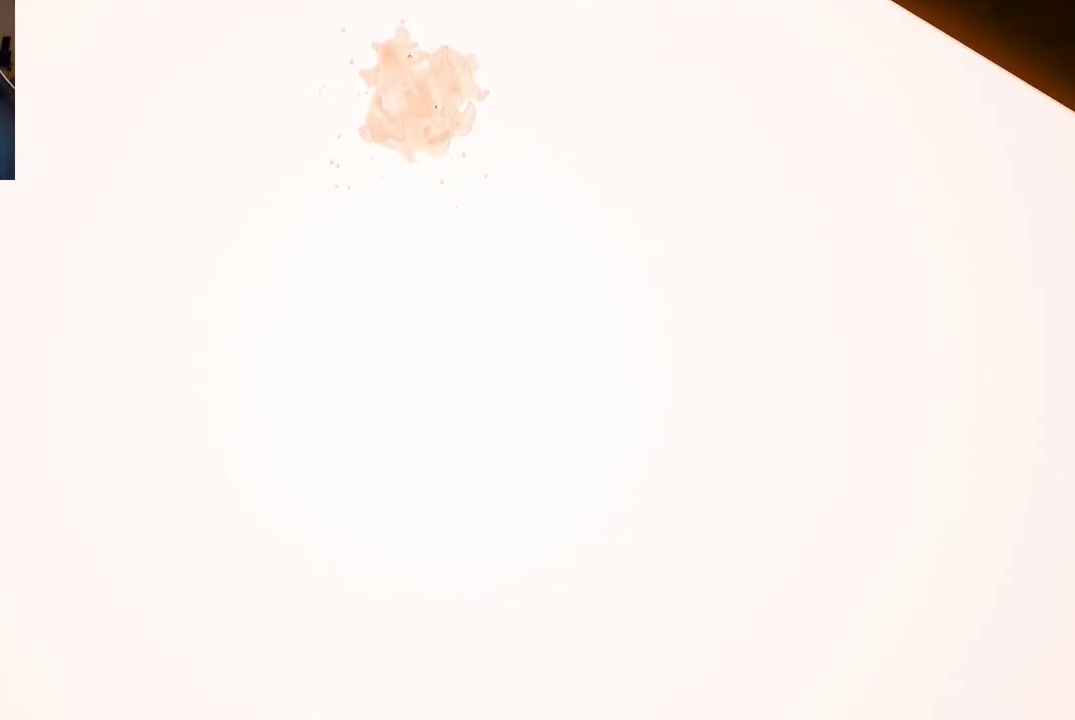
{"buttons": [], "left_stick": "up", "right_stick": "center", "events": []}
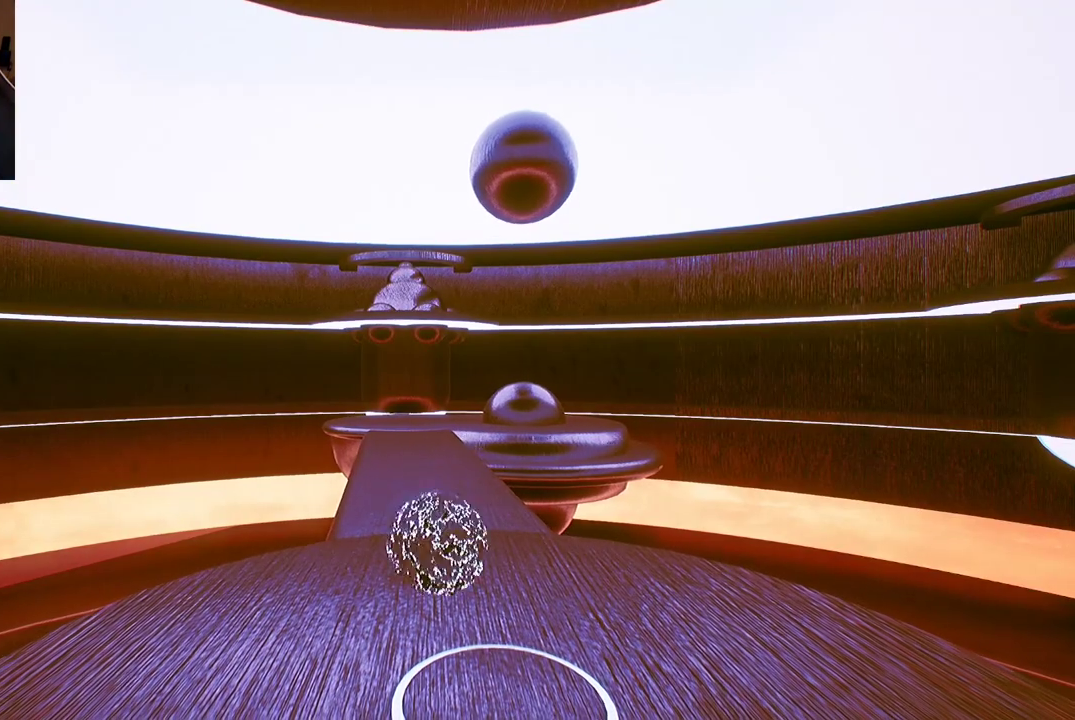
{"buttons": [], "left_stick": "center", "right_stick": "right", "events": [[33, "left_stick", "center"], [233, "right_stick", "down-right"], [300, "right_stick", "right"]]}
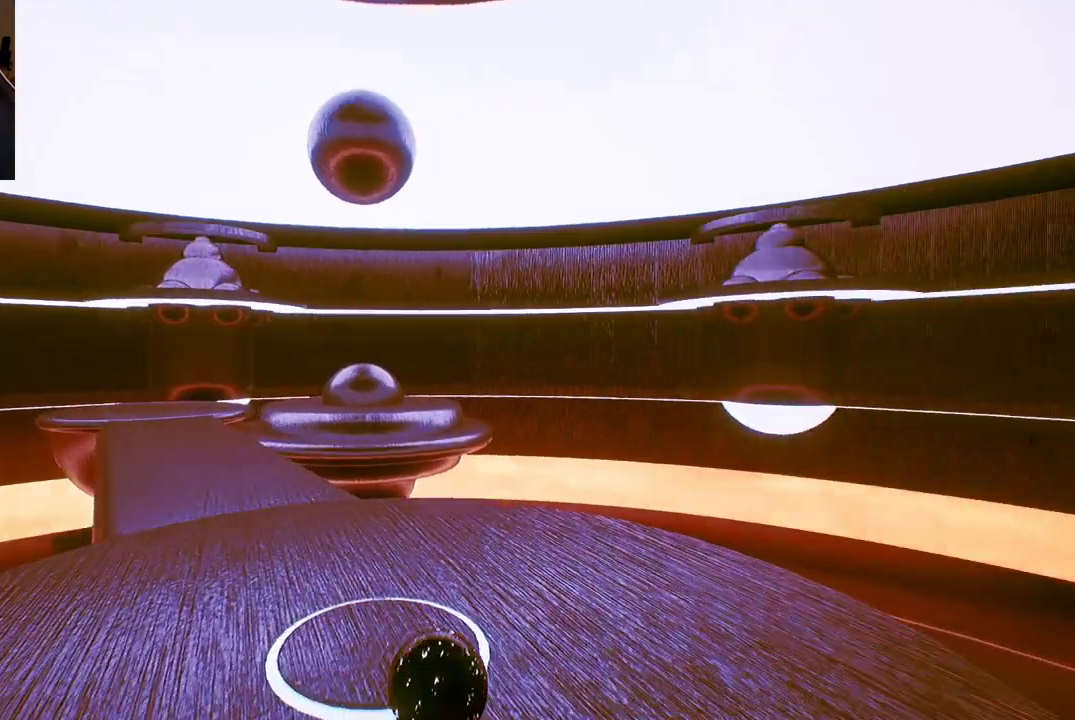
{"buttons": [], "left_stick": "center", "right_stick": "right", "events": [[283, "right_stick", "center"], [433, "right_stick", "right"]]}